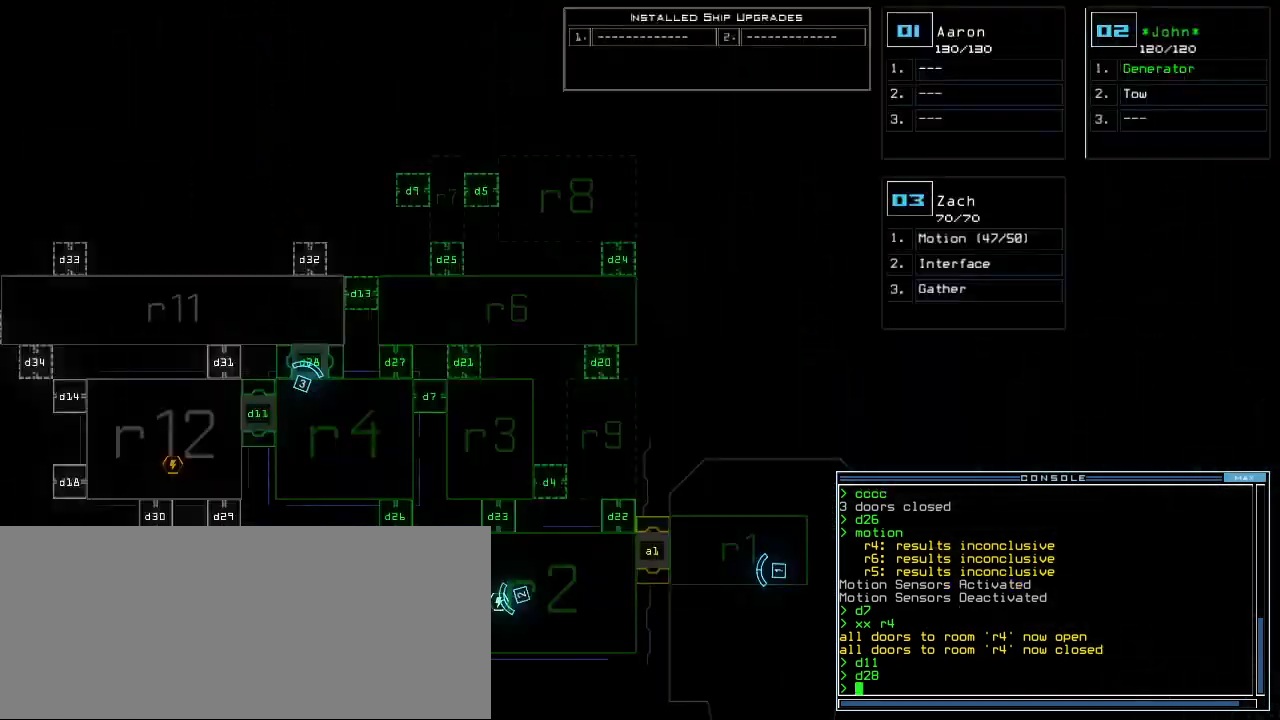
Gameplay with keyboard; each line is a JSON object with the keys held at the frame after it. "events" lists presses ("down") and releases ("up") of ".", "0", "1", "2", "3", "4", "5", "6", "7", "8", "9", "a", "b", "backspace", "c", "caps_lock", "comma", "ctrl_l", "ctrl_r", "d", "down", "e", "equals", "escape", "f", "f1", "g", "h", "i", "j", "k", "l", "left", "m", "minus", "n", "o", "p", "q", "quote", "r", "return", "right", "s", "semicolon", "shift_l", "shift_r", "space", "t", "tab", "tilde", "u", "up", "v", "w", "x", "y" and "z" between this image and that frame as [ms after this image, input, new state], when the widget could be followed in between. No other keys are recorded. Mouse input is not recorded.
{"keys": ["left", "up"], "events": [[60, "space", "down"], [80, "up", "down"], [140, "space", "up"], [460, "left", "down"]]}
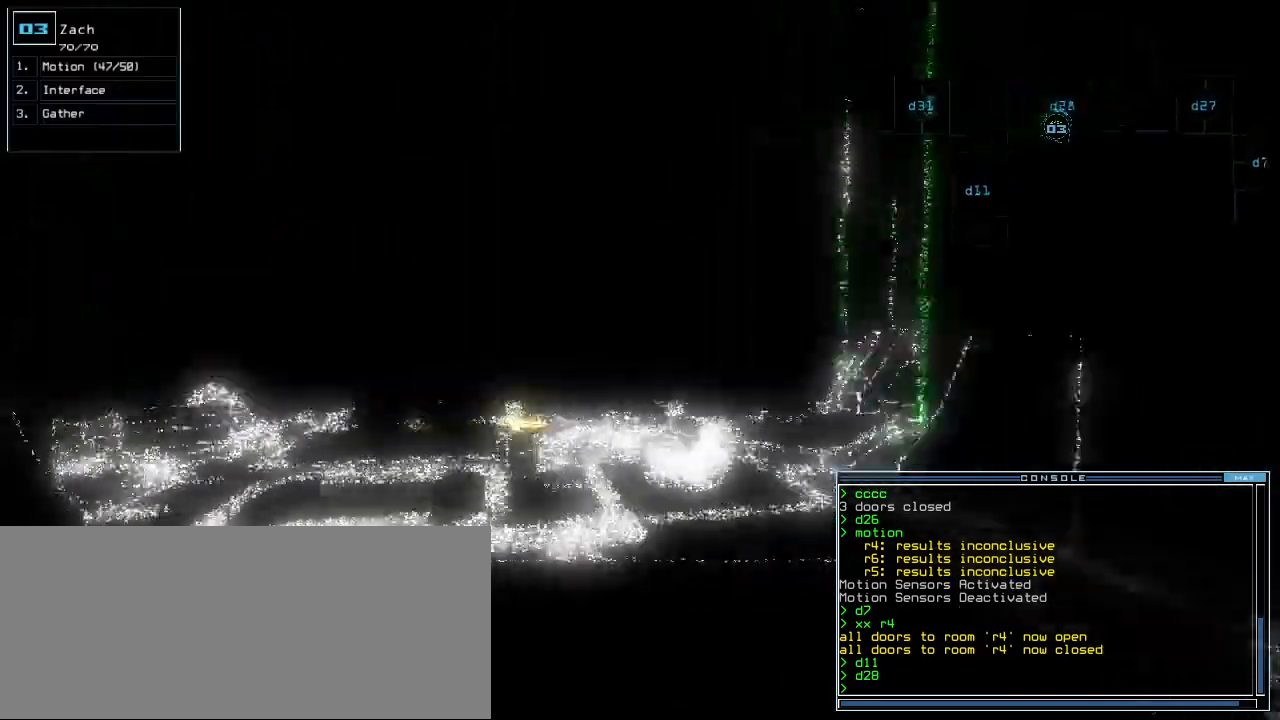
{"keys": ["up"], "events": [[40, "left", "up"]]}
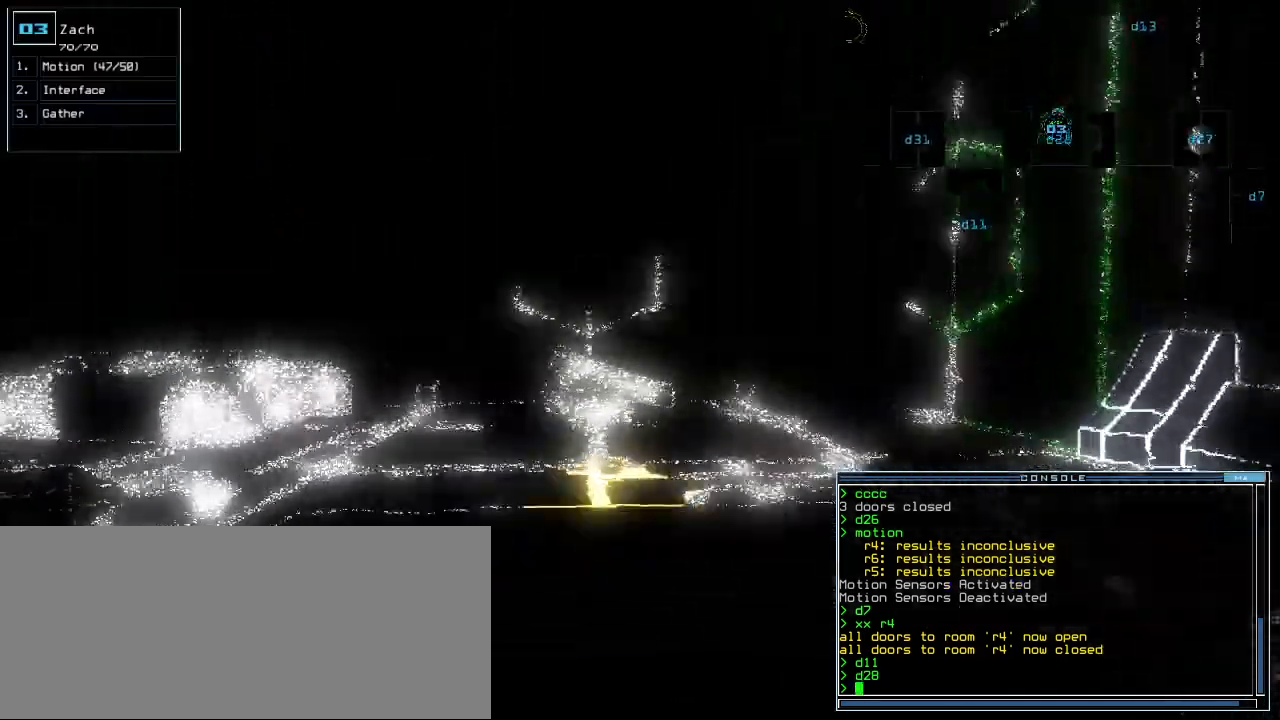
{"keys": ["up"], "events": [[320, "left", "down"], [420, "left", "up"]]}
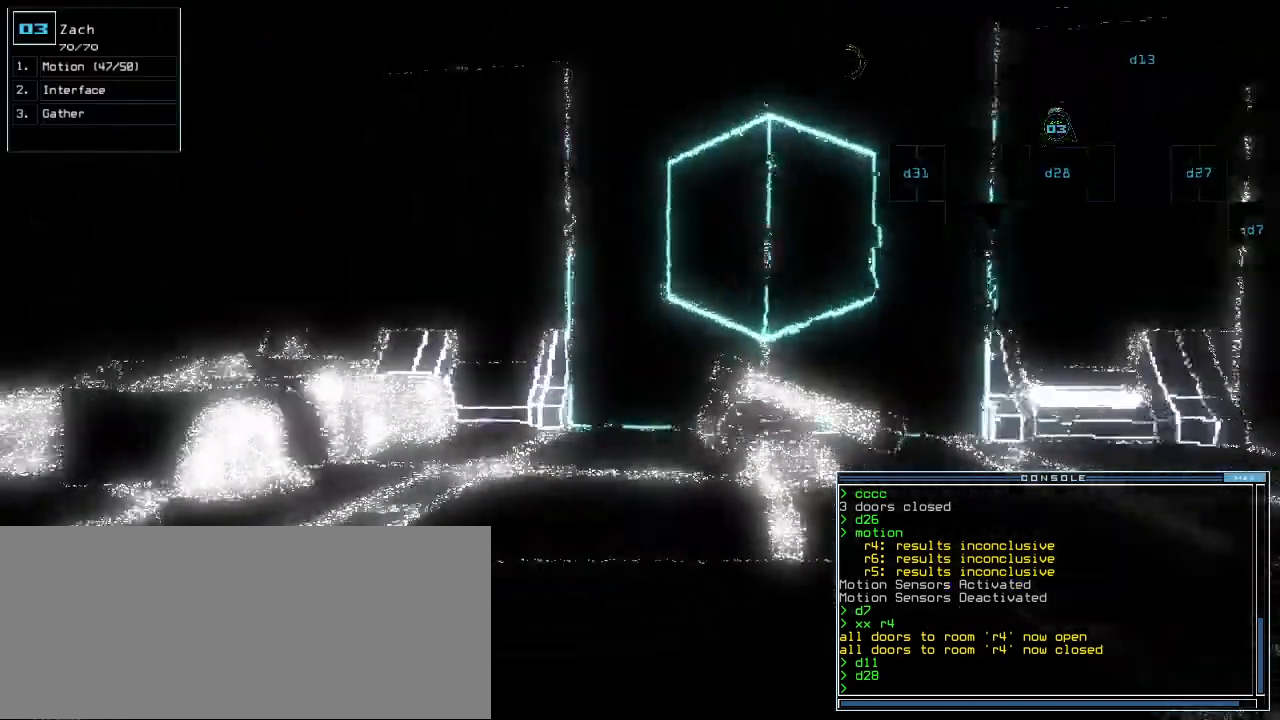
{"keys": ["left"], "events": [[140, "return", "down"], [240, "return", "up"], [280, "up", "up"], [300, "left", "down"]]}
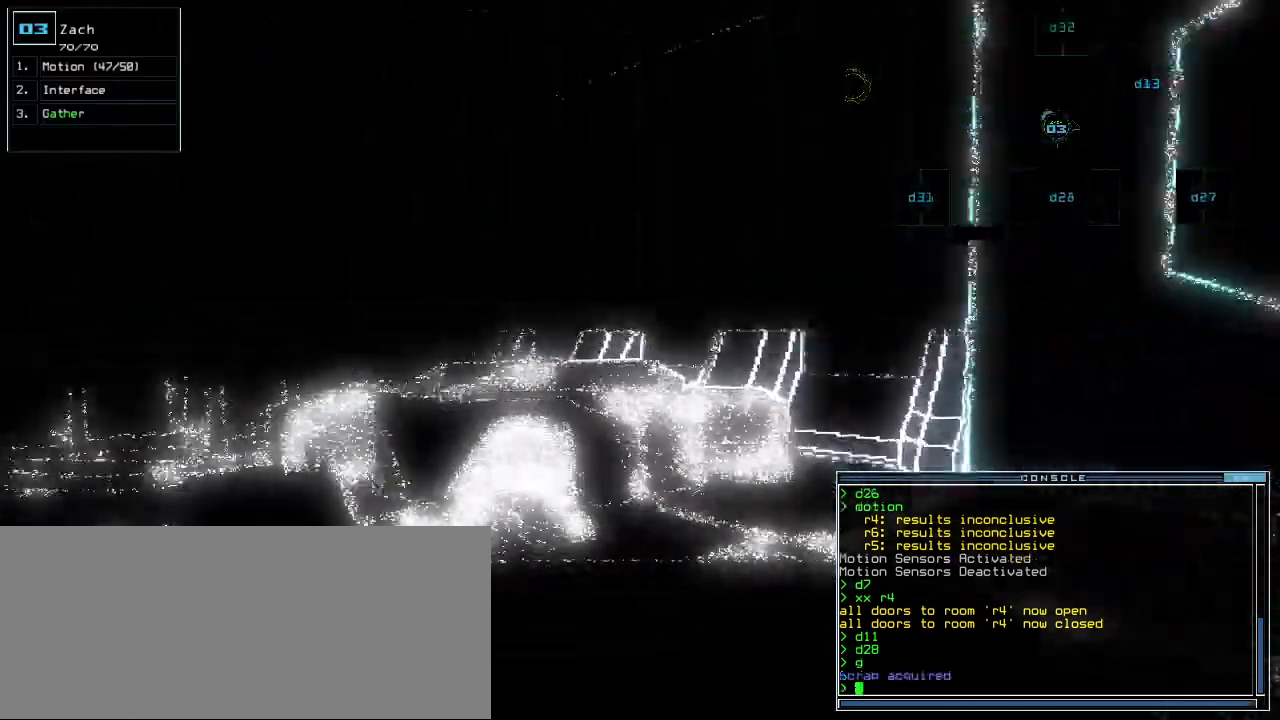
{"keys": ["up"], "events": [[120, "up", "down"], [300, "left", "up"]]}
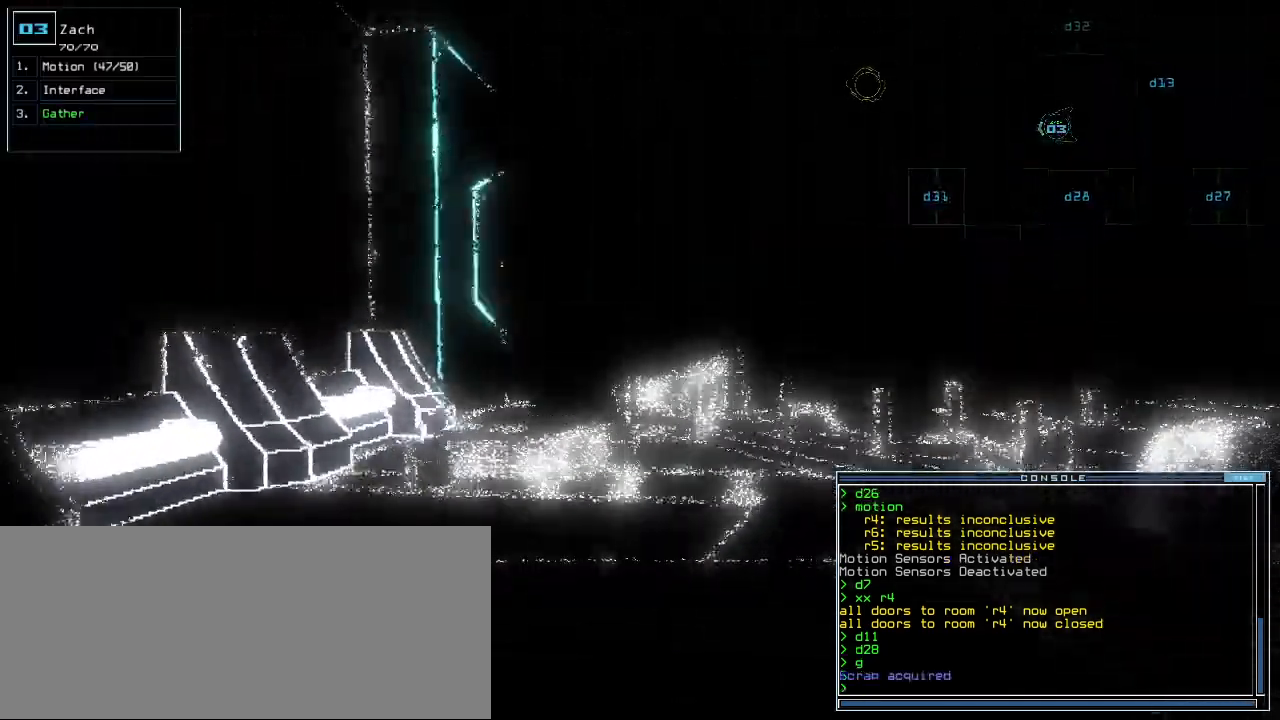
{"keys": ["up"], "events": [[60, "right", "down"], [180, "right", "up"]]}
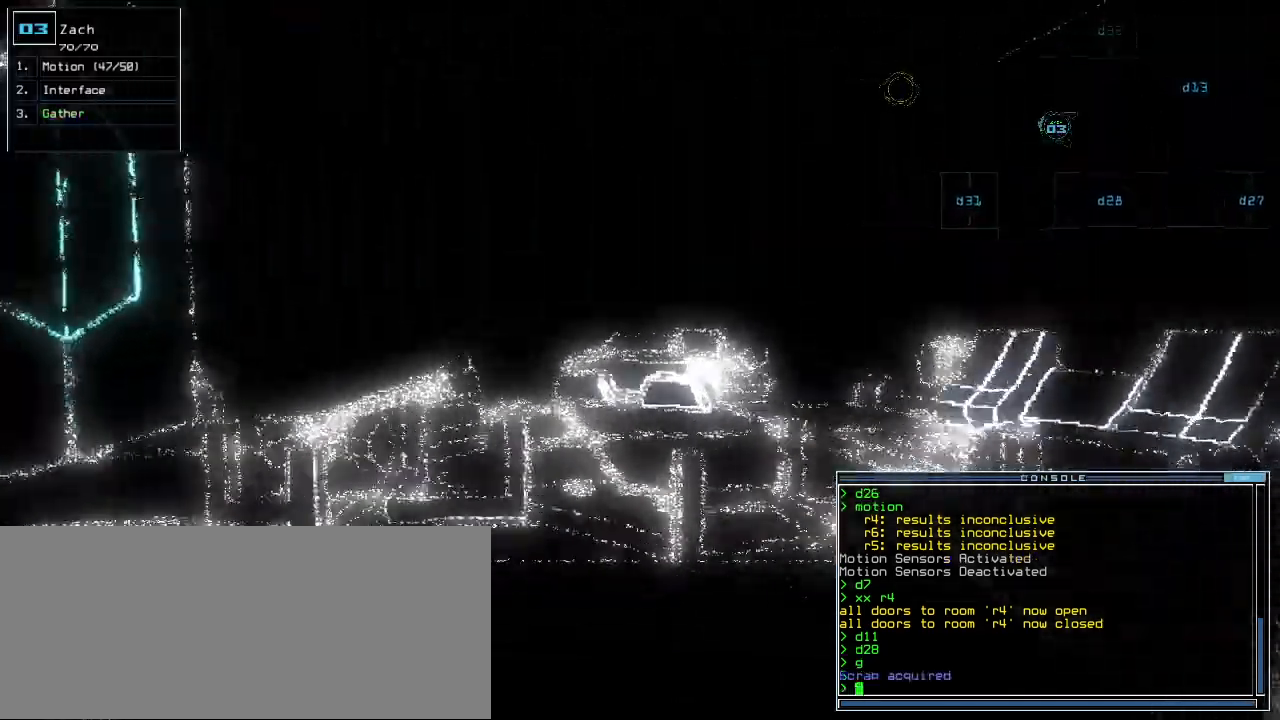
{"keys": ["up"]}
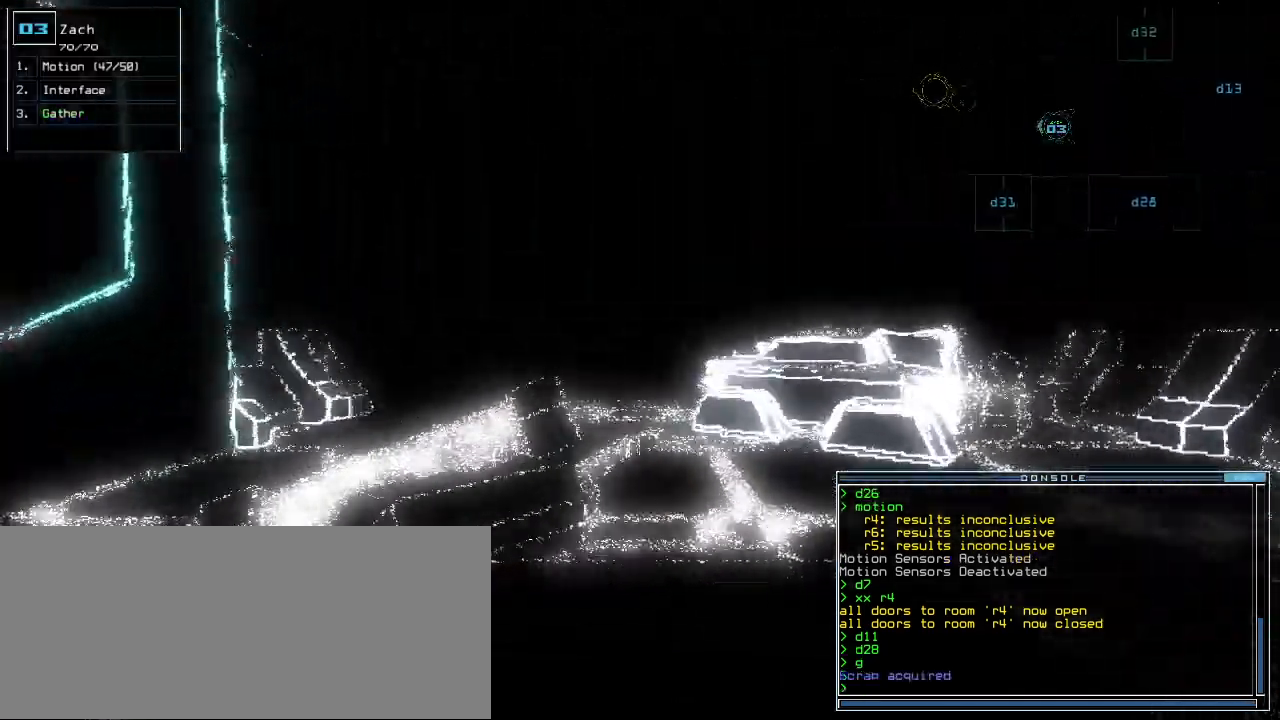
{"keys": ["a", "w"], "events": [[160, "right", "down"], [220, "right", "up"], [280, "s", "down"], [360, "s", "up"], [460, "w", "down"], [480, "up", "up"], [500, "a", "down"]]}